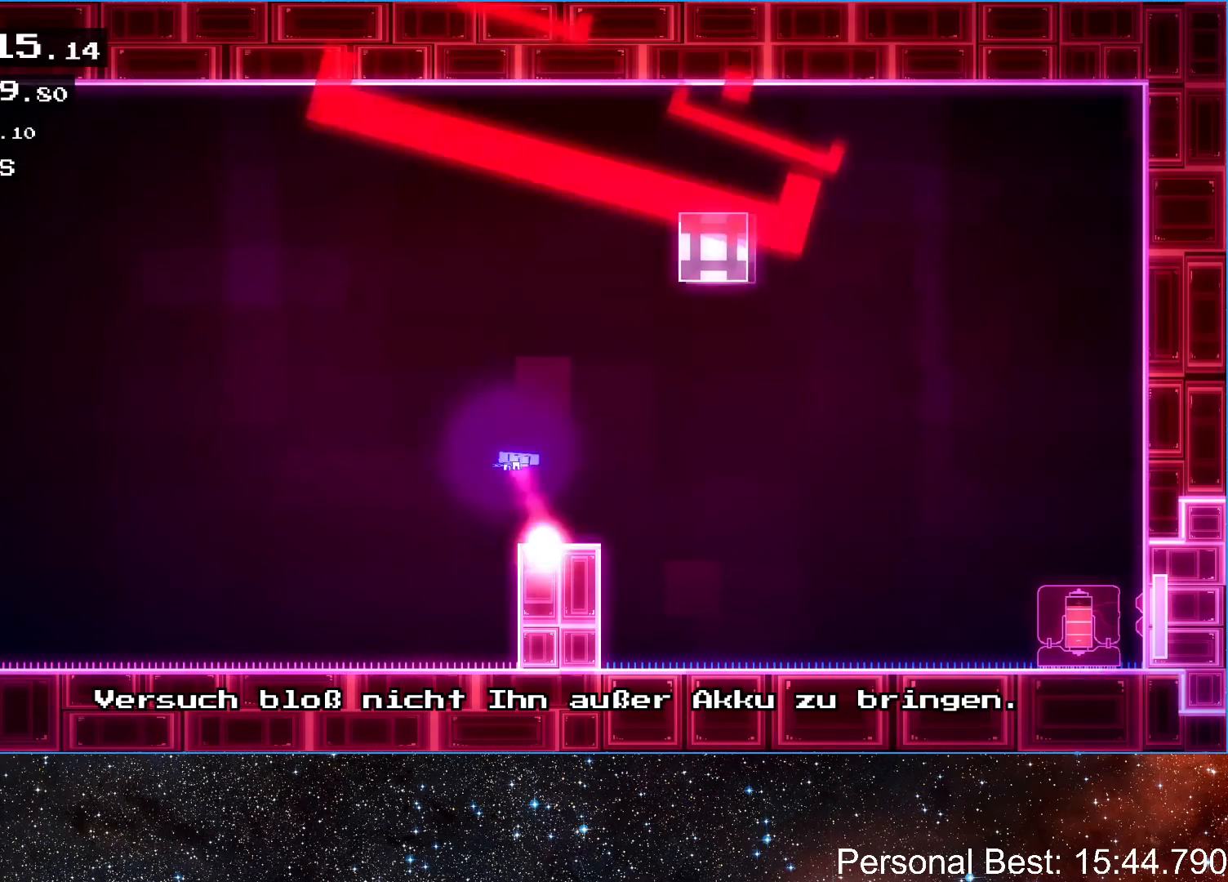
Gameplay with keyboard; each line is a JSON object with the keys held at the frame after it. "events" lists presses ("down") and releases ("up") of "down", "escape", "left", "q", "r", "return", "right" and "up" between this image and that frame as [ms after this image, input, new state], when the widget could be followed in between. No other keys are recorded. Mouse input is not recorded.
{"keys": ["right", "up"], "events": [[133, "up", "up"], [233, "up", "down"], [400, "right", "down"], [467, "left", "up"]]}
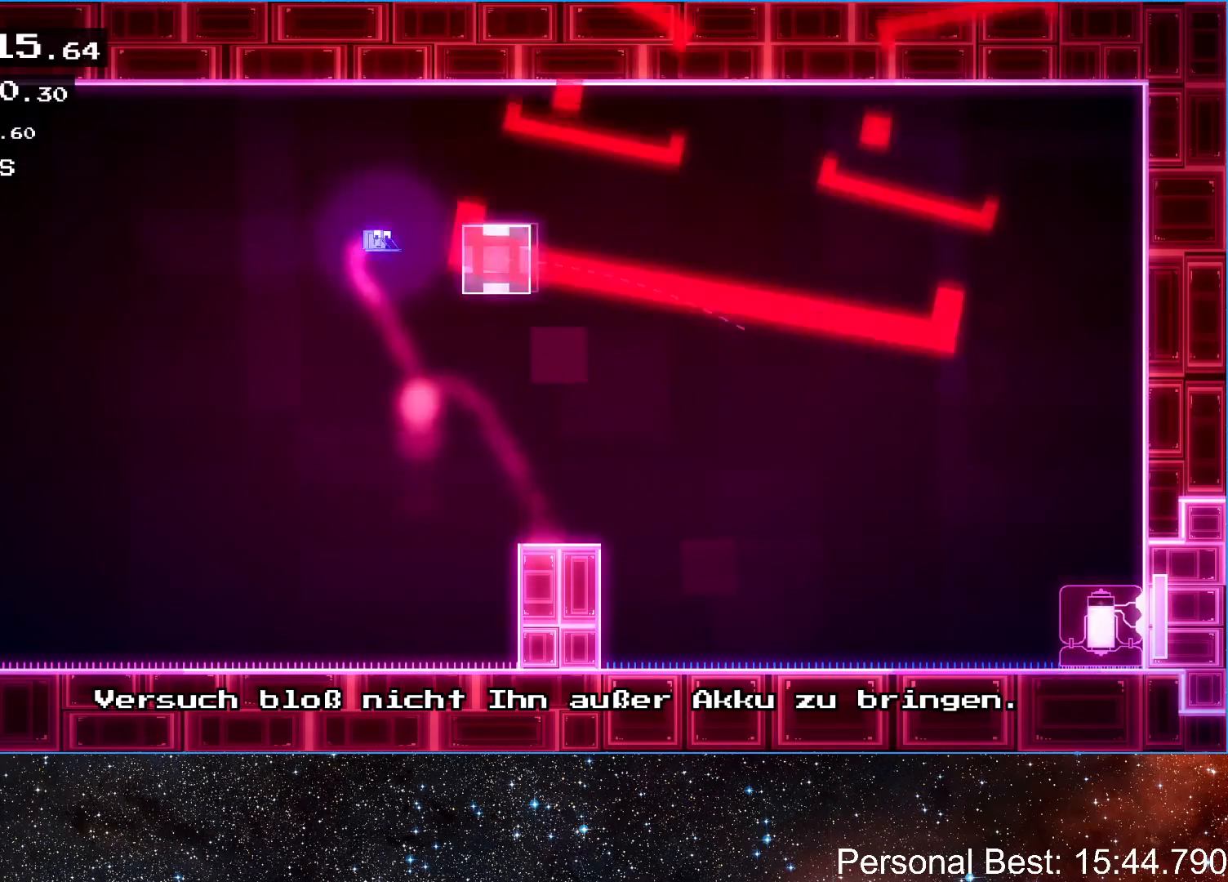
{"keys": ["left"], "events": [[33, "up", "up"], [267, "left", "down"], [333, "right", "up"]]}
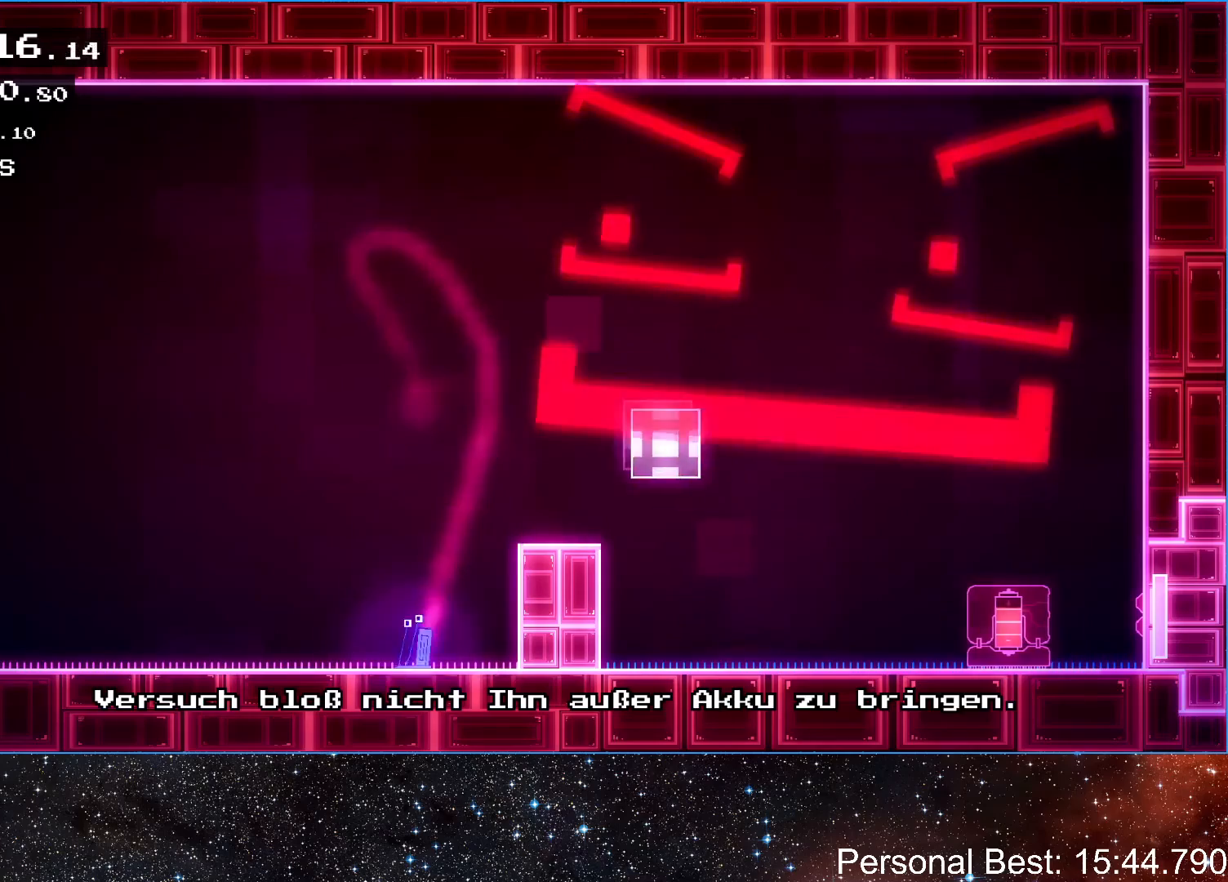
{"keys": ["left"], "events": []}
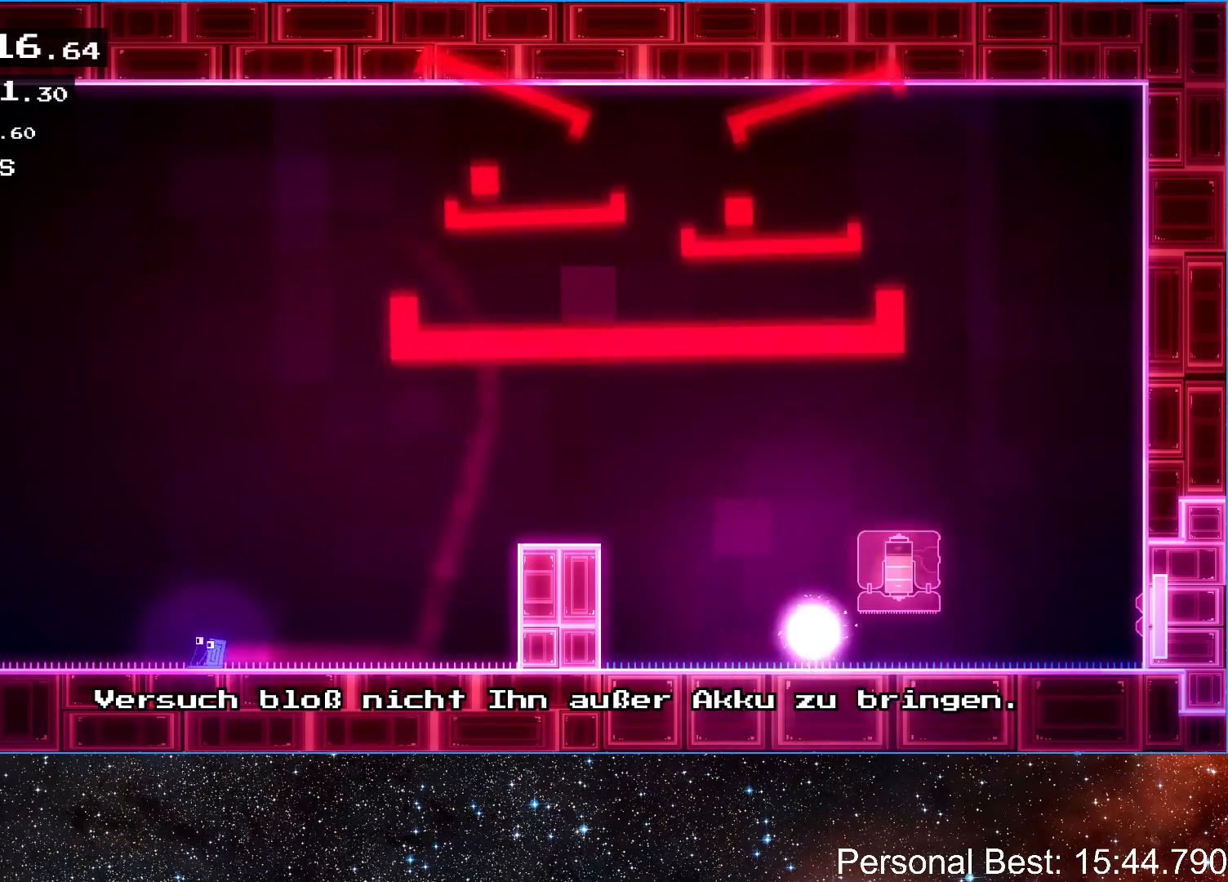
{"keys": [], "events": [[67, "left", "up"]]}
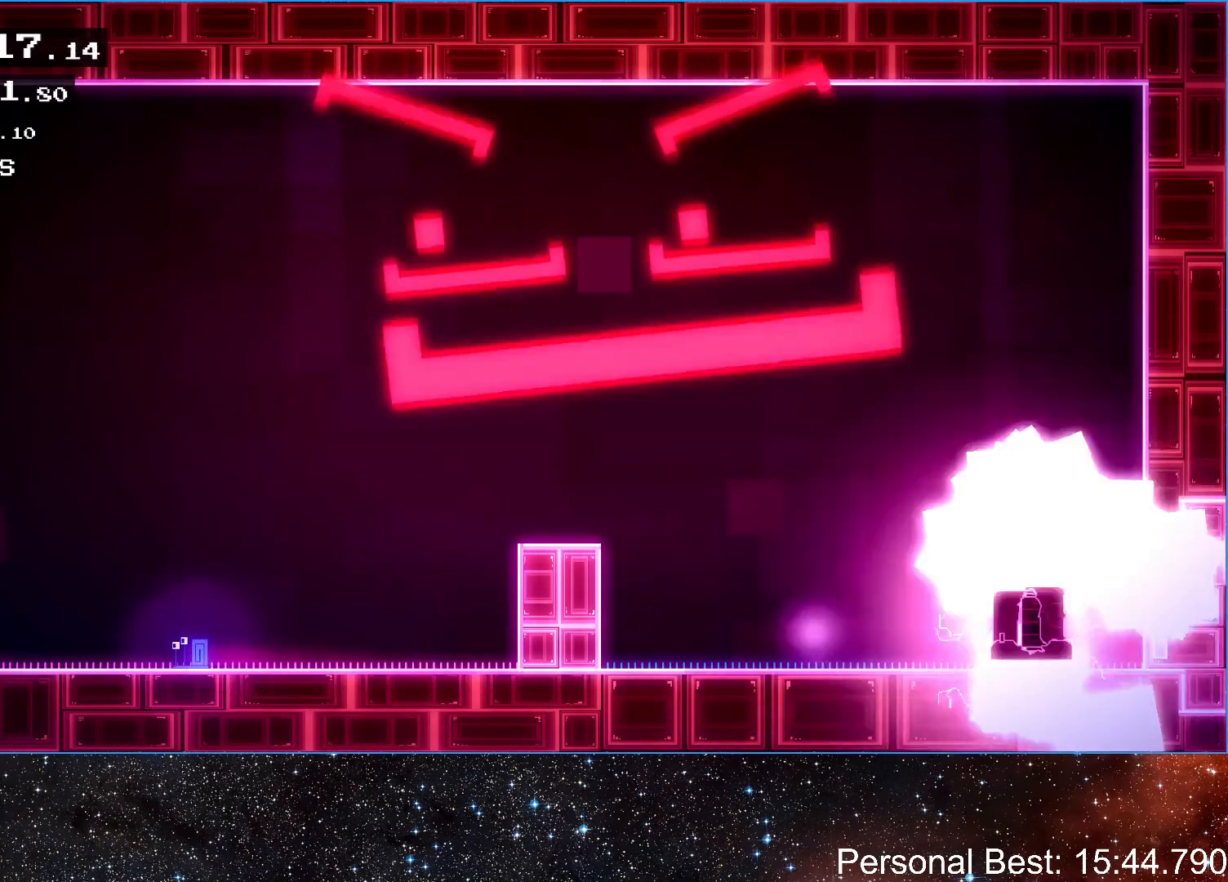
{"keys": [], "events": [[200, "escape", "down"], [267, "down", "down"], [267, "escape", "up"], [300, "down", "up"], [367, "down", "down"], [467, "down", "up"]]}
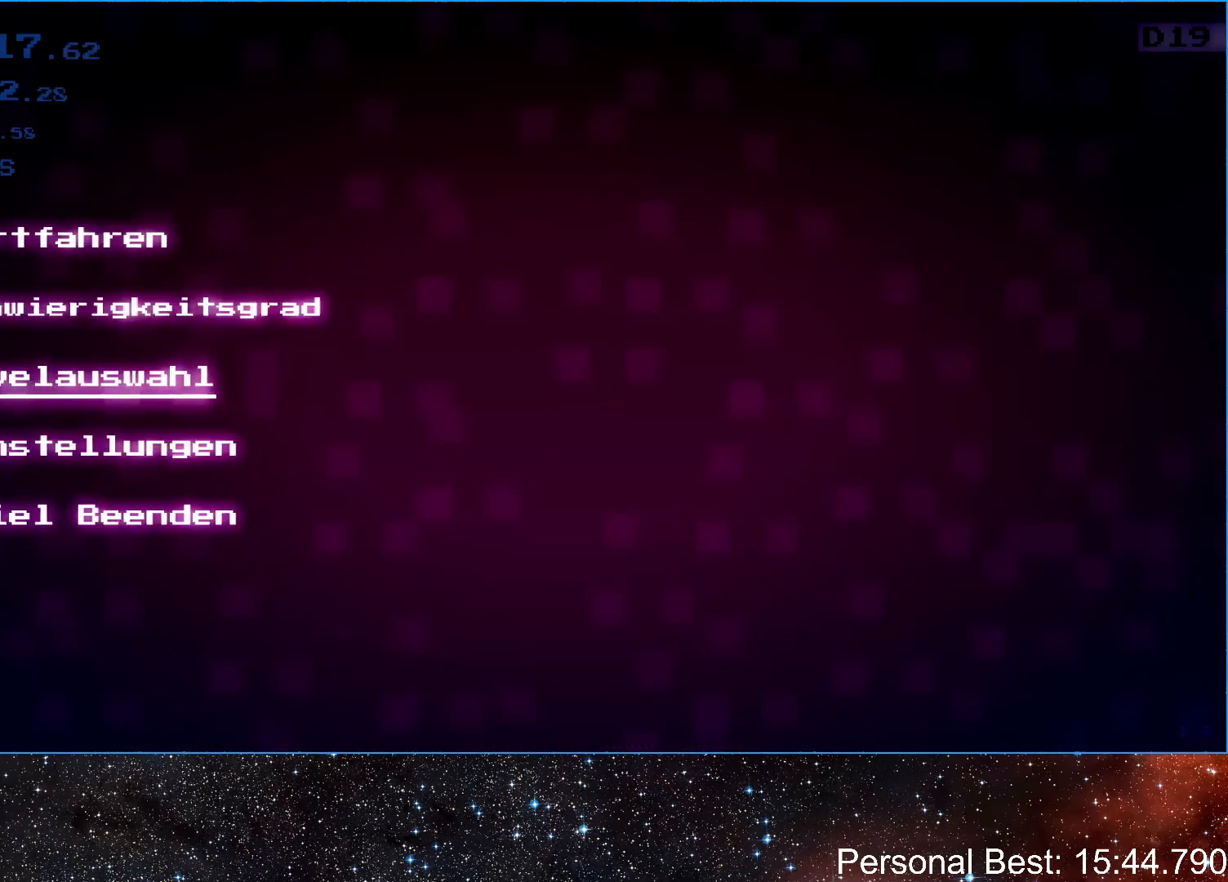
{"keys": [], "events": [[67, "return", "down"], [100, "return", "up"], [133, "right", "down"], [233, "right", "up"], [300, "right", "down"], [433, "right", "up"]]}
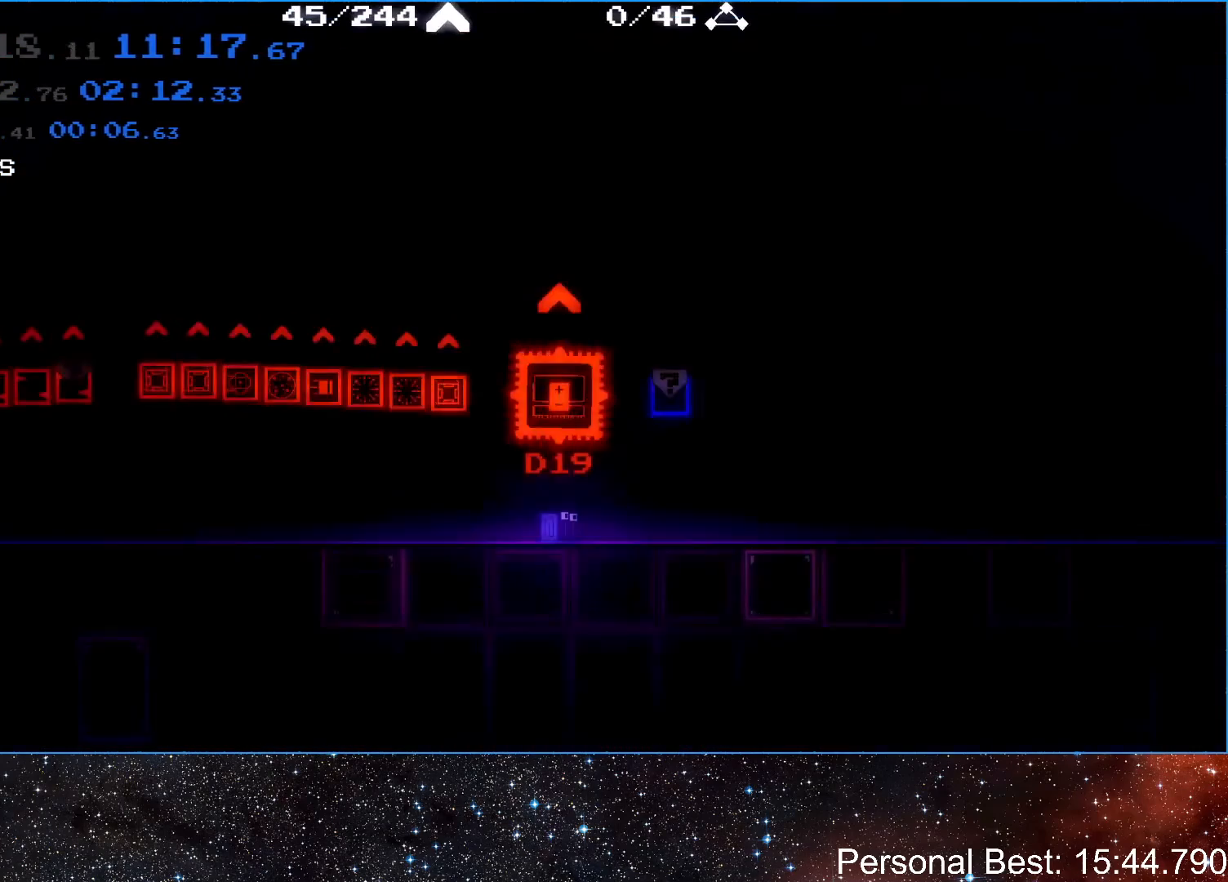
{"keys": [], "events": [[33, "right", "down"], [133, "right", "up"], [267, "right", "down"], [367, "right", "up"], [400, "return", "down"], [500, "return", "up"]]}
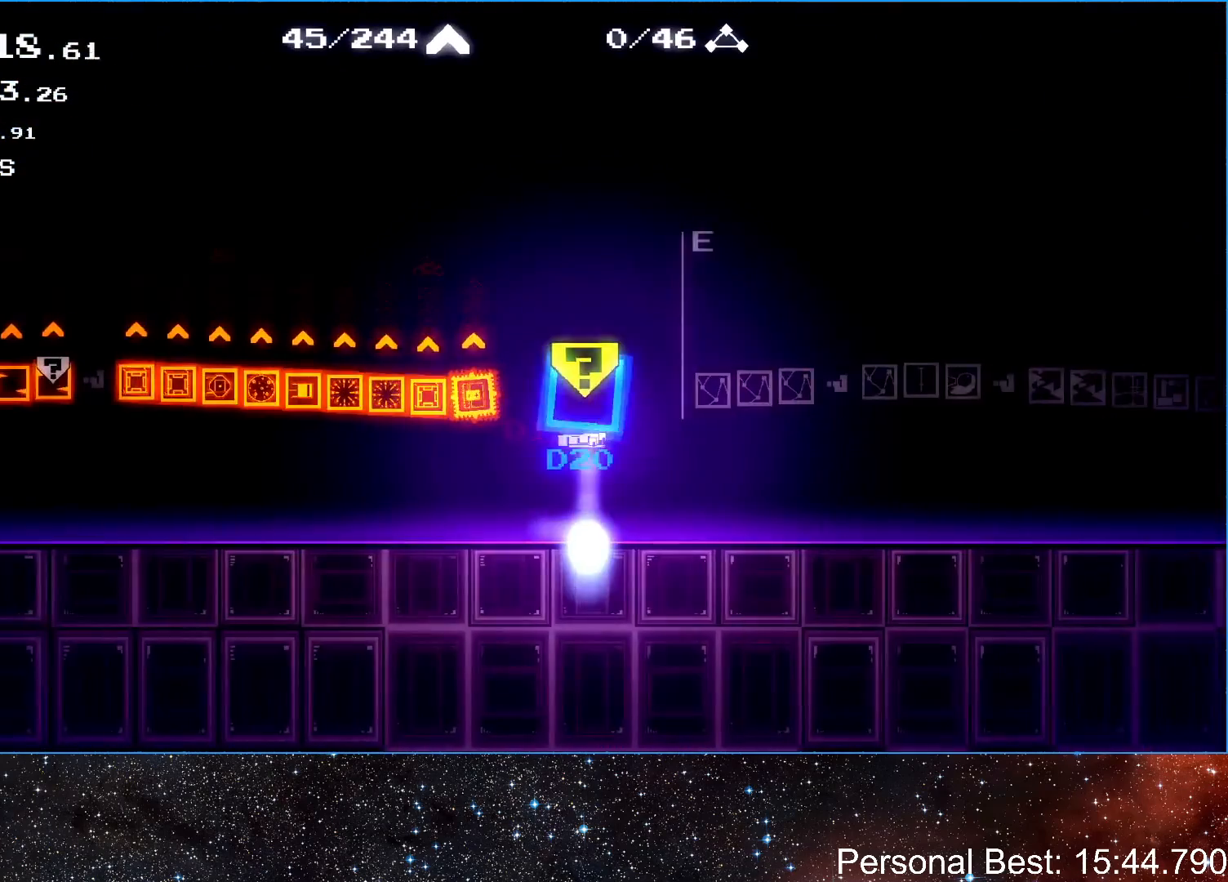
{"keys": ["q", "right"], "events": [[67, "right", "down"], [167, "q", "down"], [233, "q", "up"], [333, "q", "down"], [367, "q", "up"], [500, "q", "down"]]}
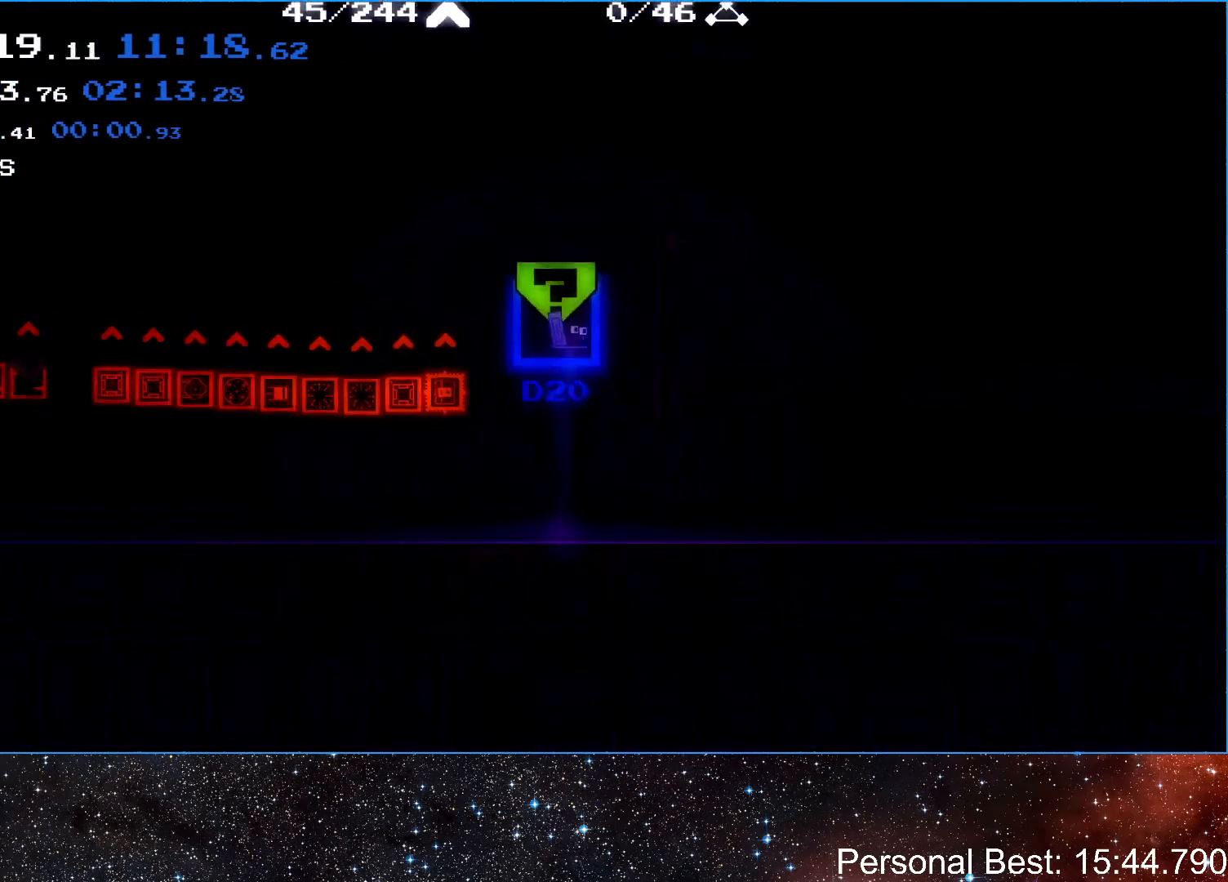
{"keys": ["right"], "events": [[33, "q", "up"], [167, "q", "down"], [200, "q", "up"], [300, "q", "down"], [367, "q", "up"]]}
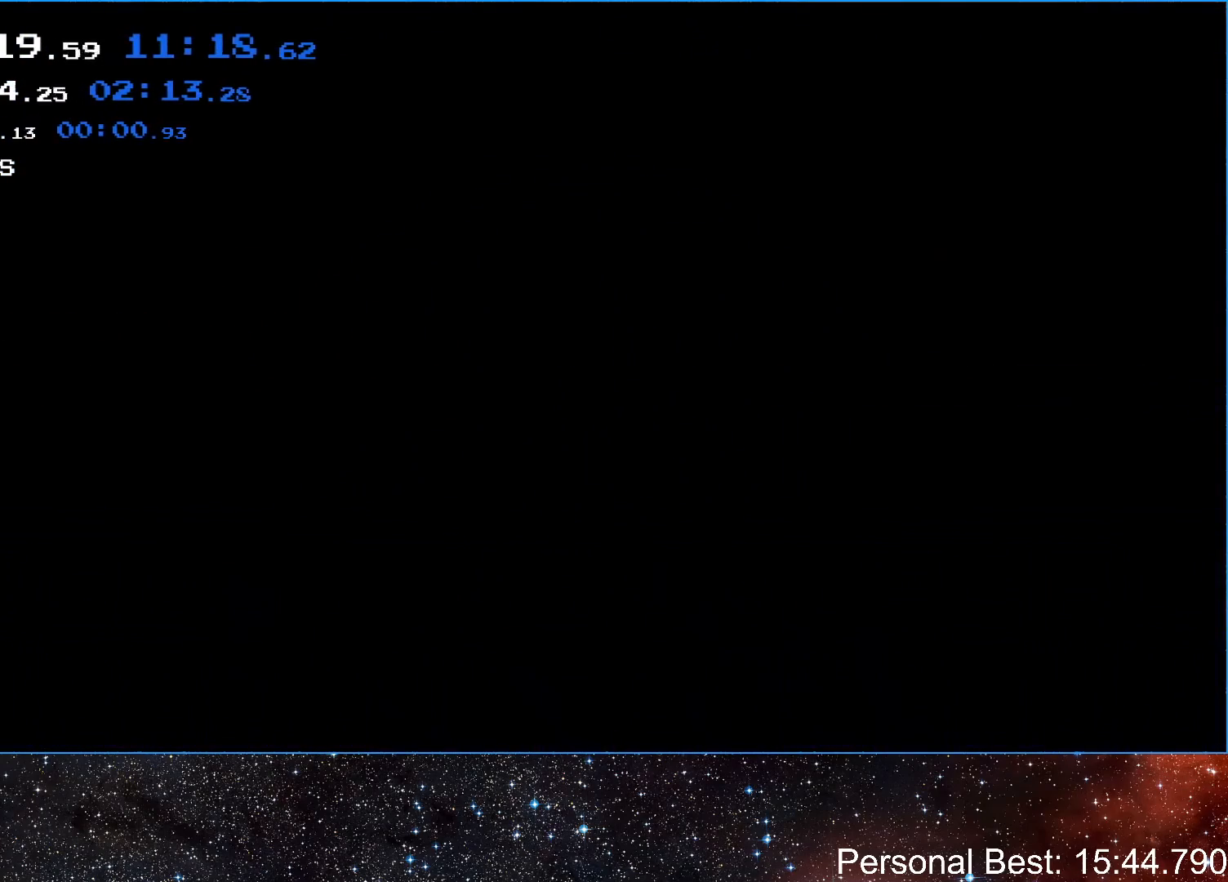
{"keys": ["right"], "events": [[33, "q", "down"], [100, "q", "up"], [200, "q", "down"], [267, "q", "up"], [367, "q", "down"], [433, "q", "up"]]}
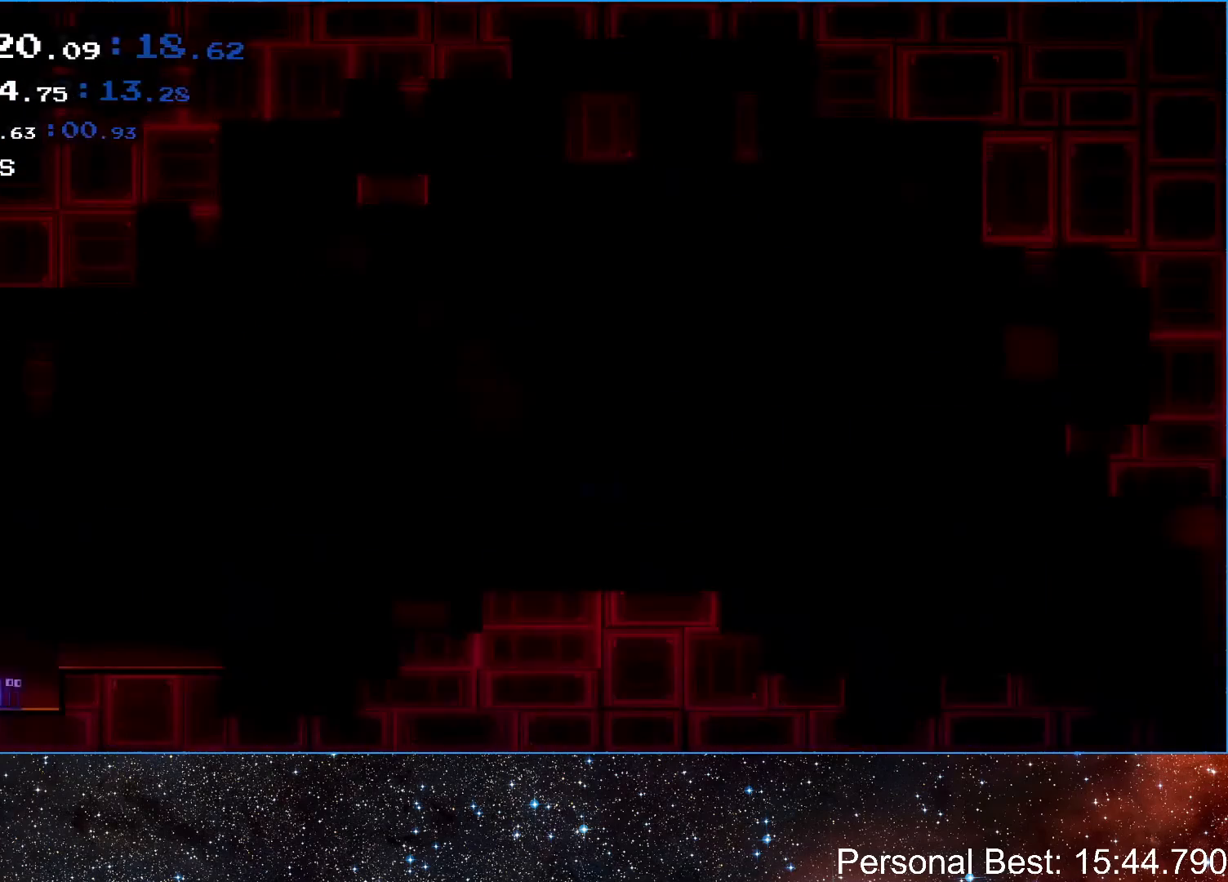
{"keys": ["right"], "events": [[100, "up", "down"], [300, "up", "up"]]}
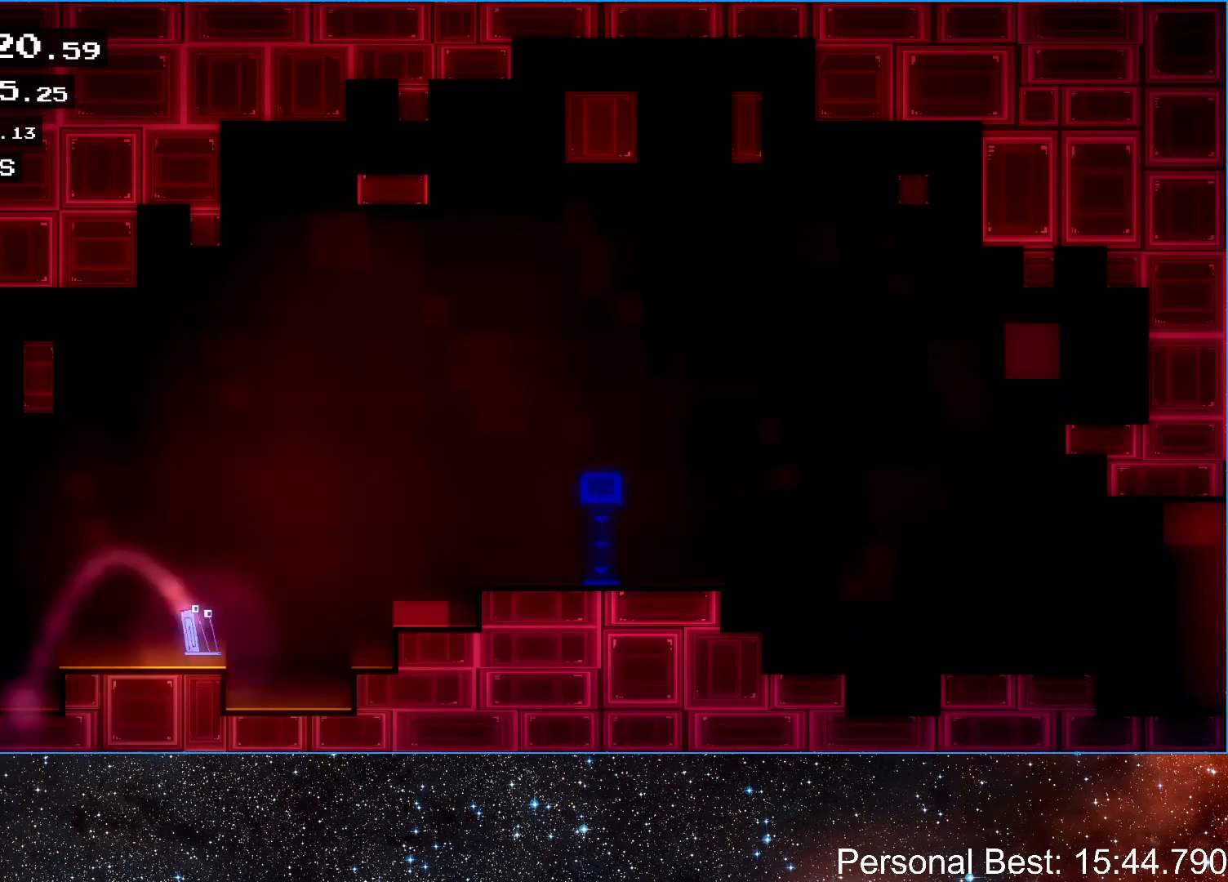
{"keys": ["right", "up"], "events": [[133, "up", "down"]]}
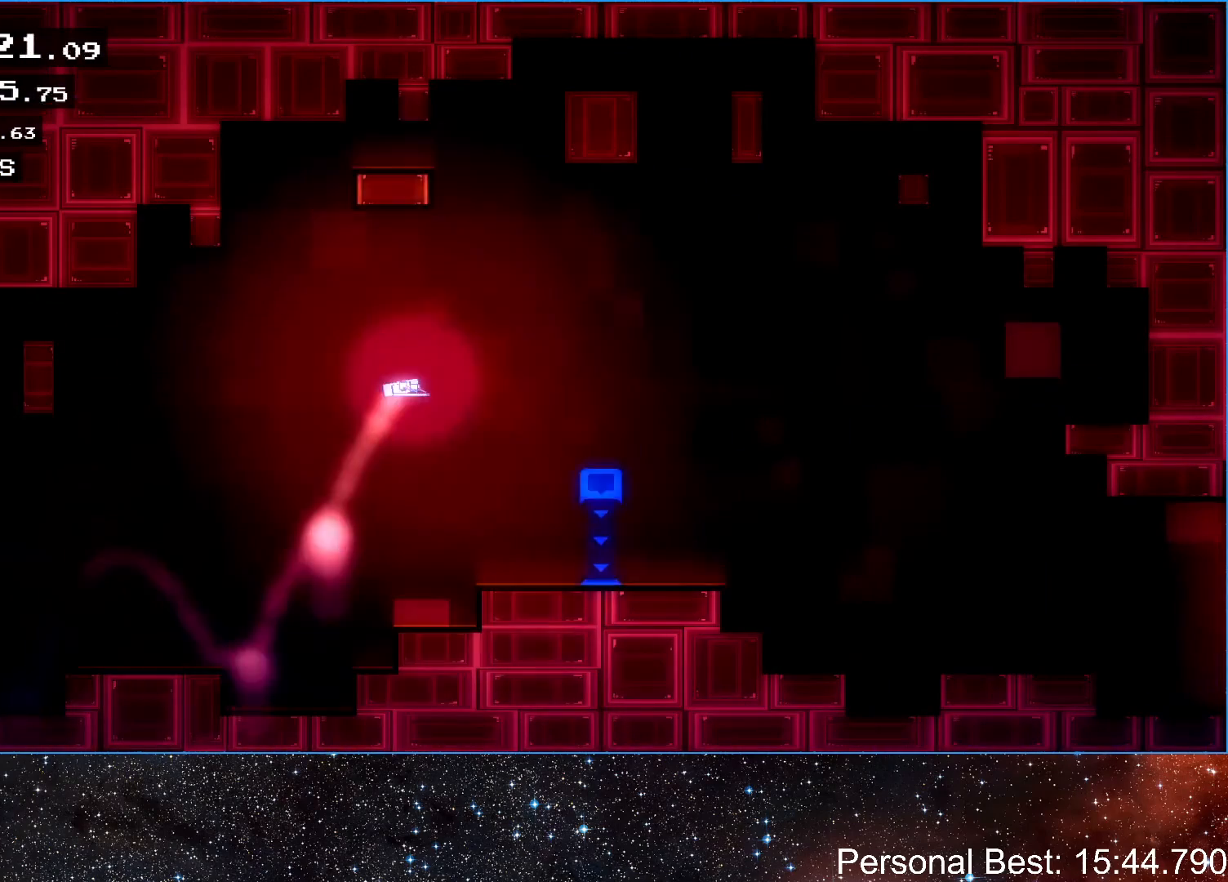
{"keys": ["right"], "events": [[100, "up", "up"]]}
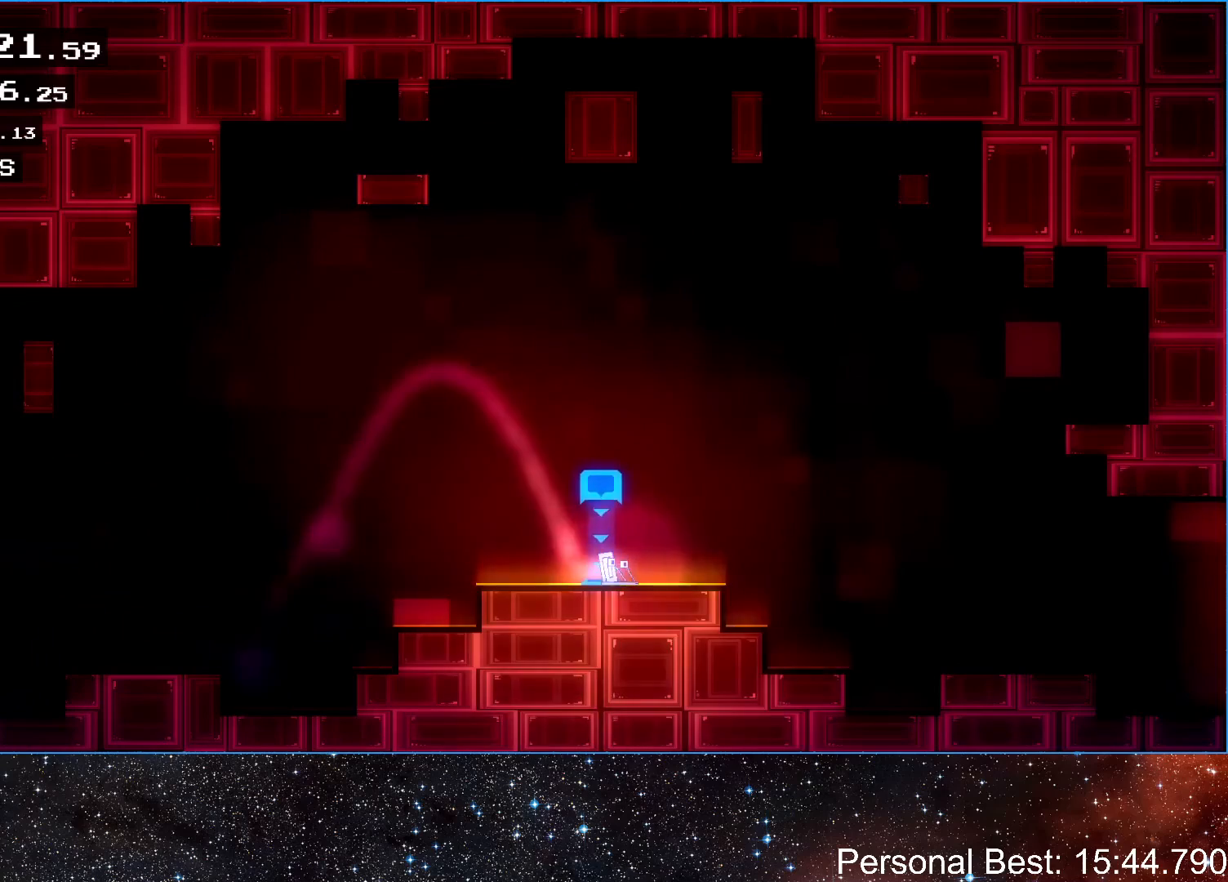
{"keys": ["right"], "events": []}
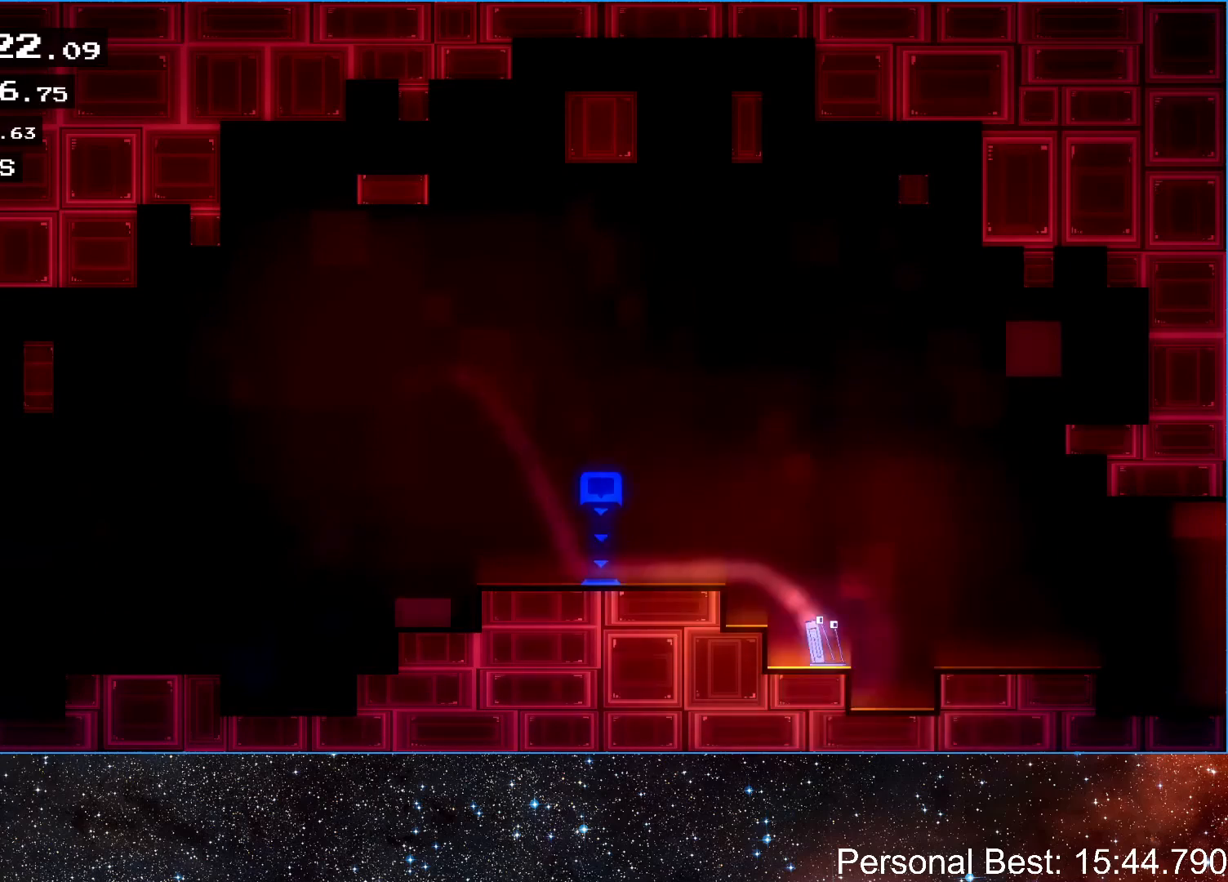
{"keys": ["right"], "events": [[33, "up", "down"], [133, "up", "up"]]}
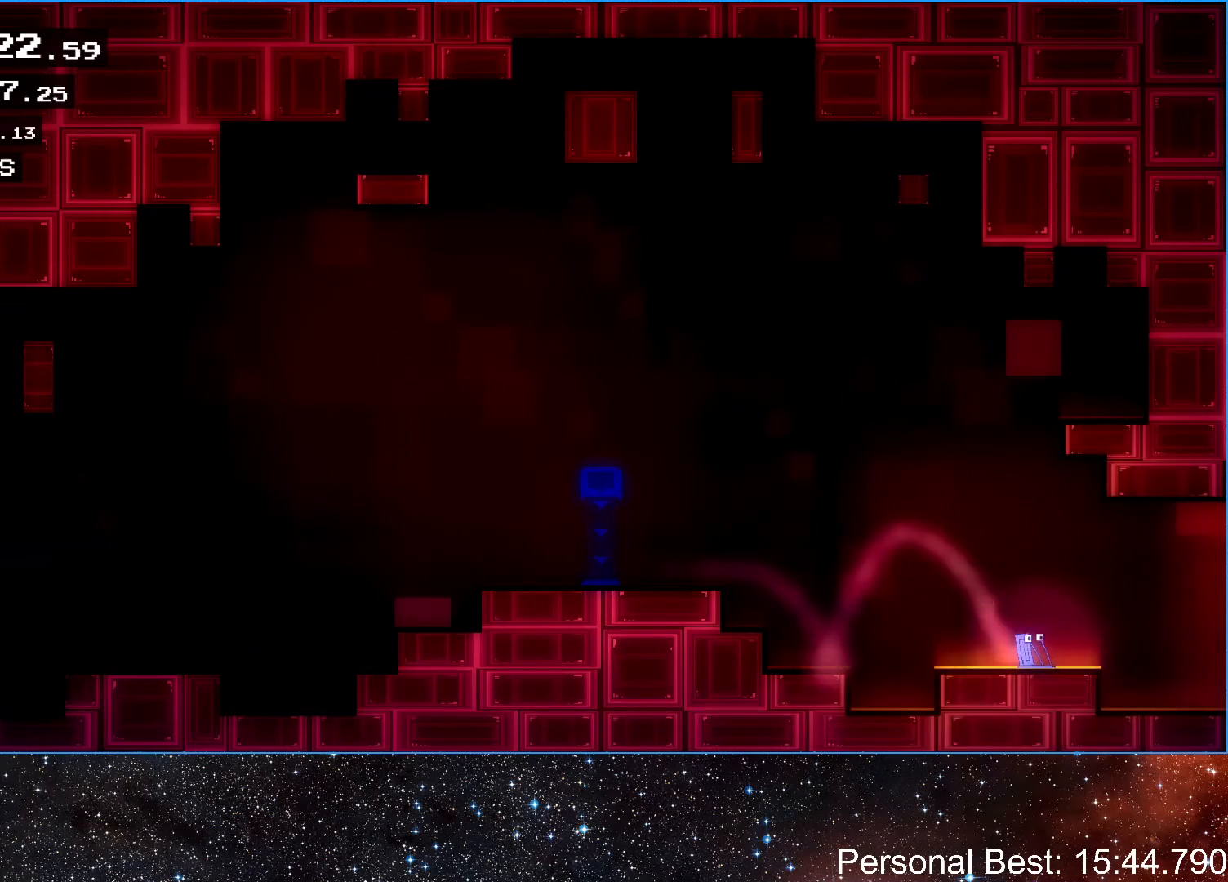
{"keys": ["right", "up"], "events": [[467, "up", "down"]]}
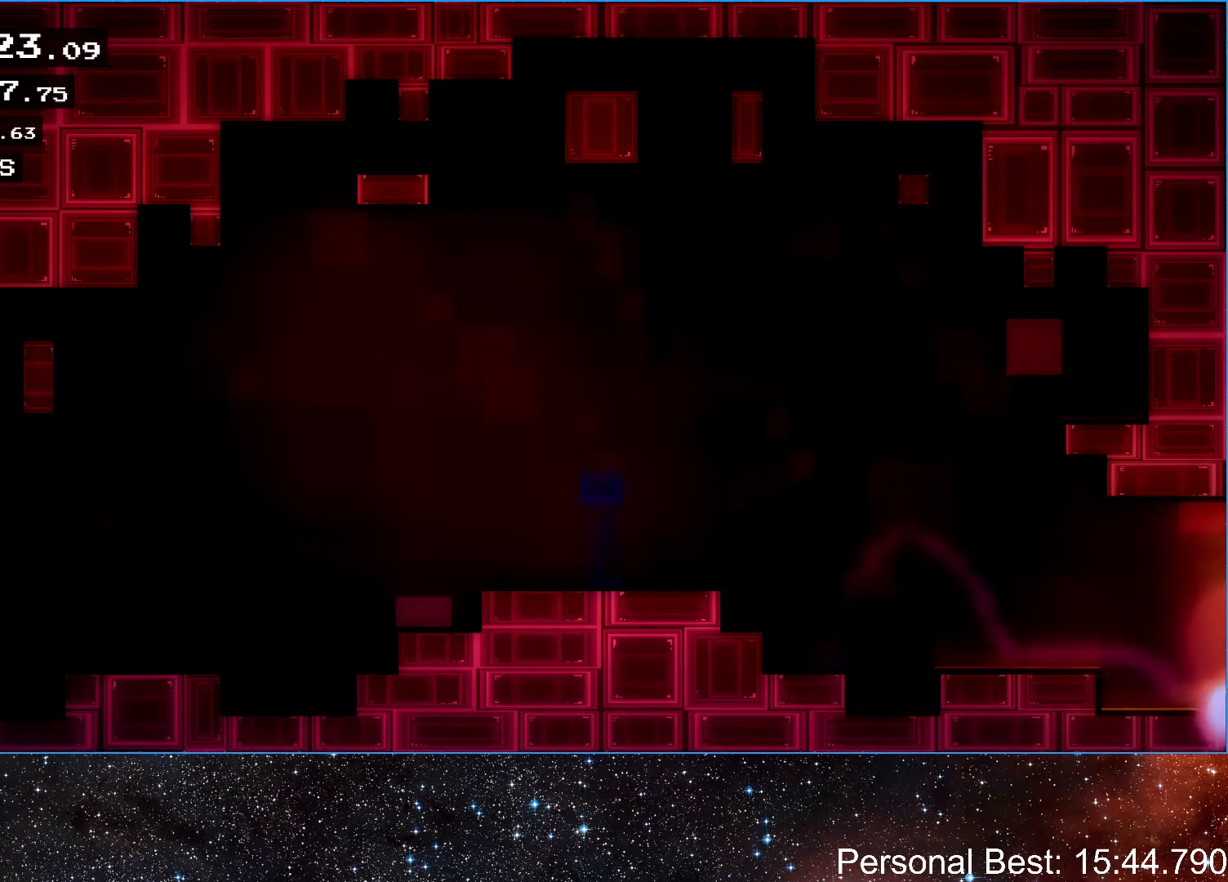
{"keys": ["right"], "events": [[67, "up", "up"], [133, "up", "down"], [200, "q", "down"], [233, "up", "up"], [300, "q", "up"], [367, "q", "down"], [433, "q", "up"]]}
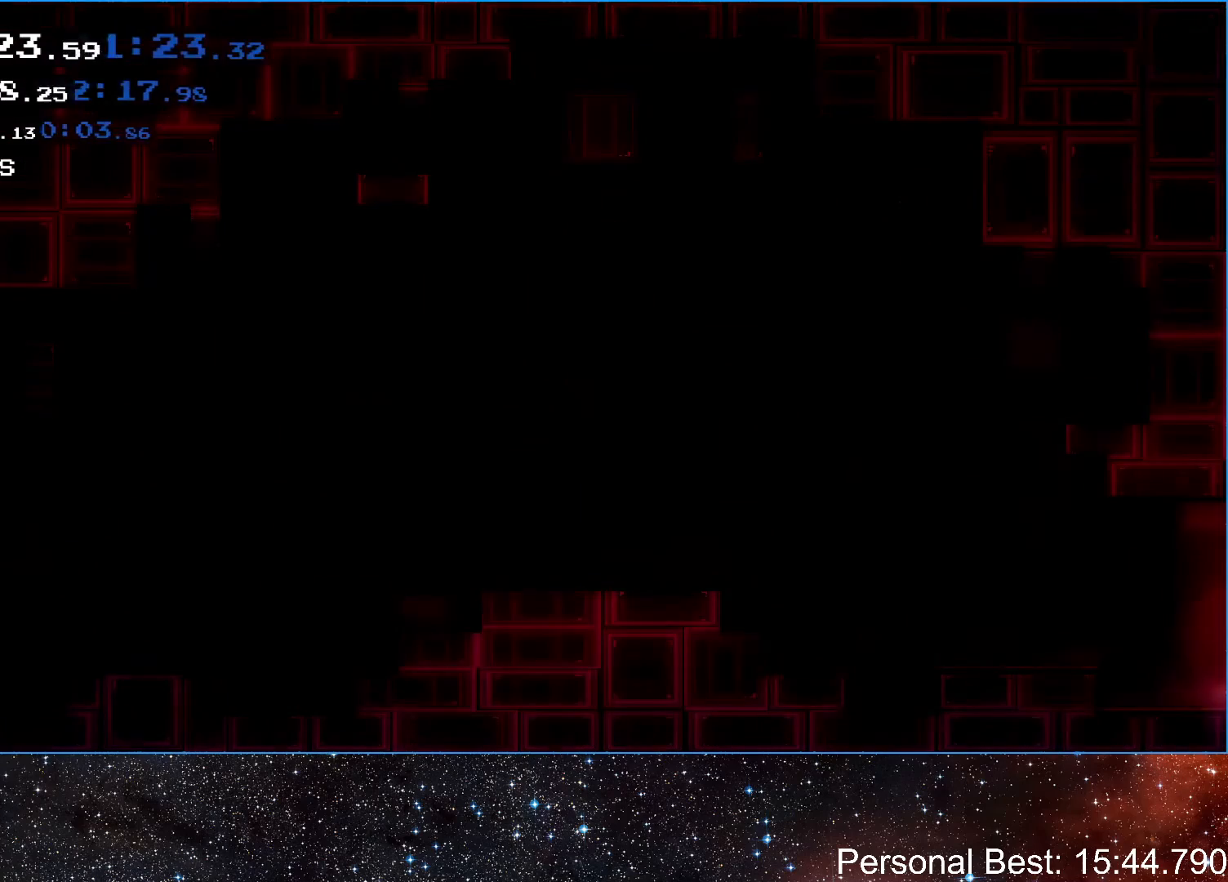
{"keys": ["q", "right"], "events": [[33, "q", "down"], [100, "q", "up"], [200, "q", "down"], [267, "q", "up"], [367, "q", "down"], [433, "q", "up"], [500, "q", "down"]]}
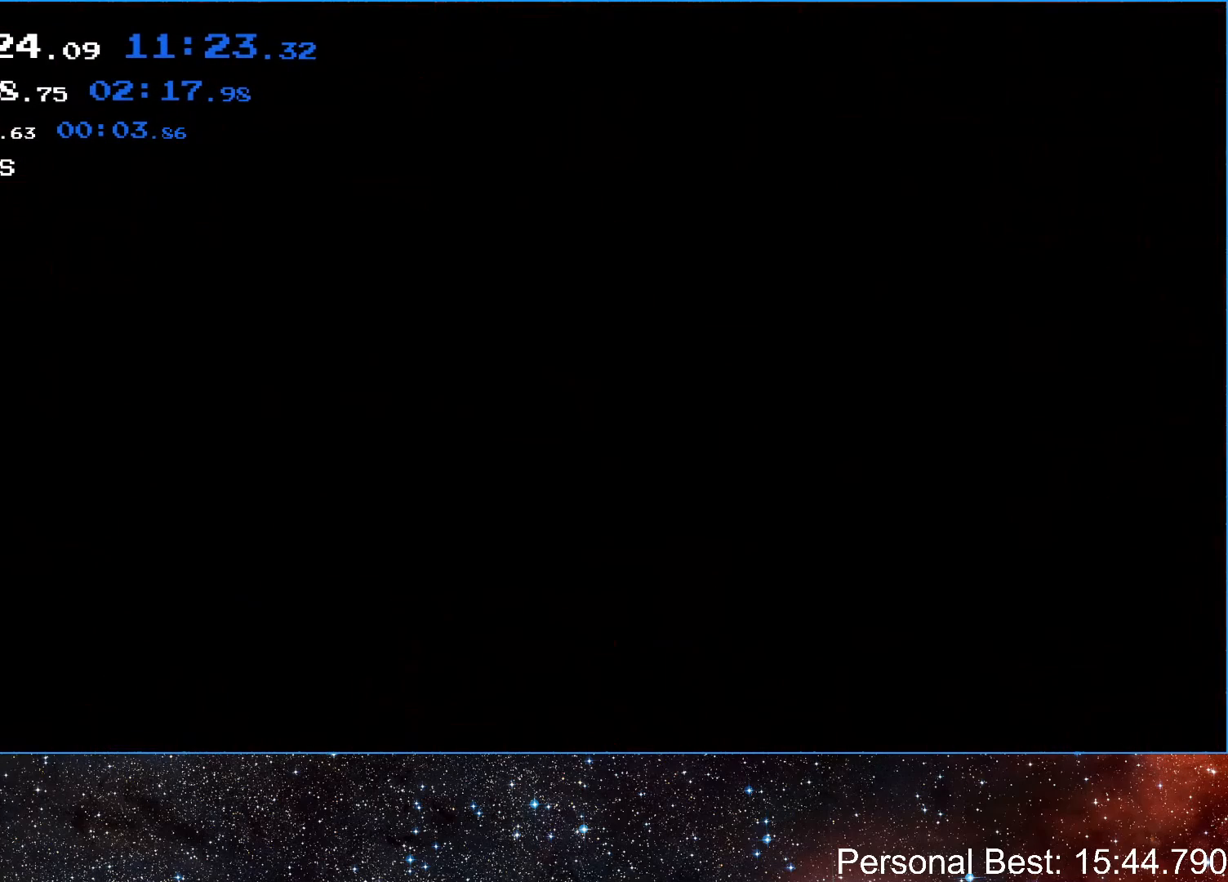
{"keys": ["q", "right"], "events": [[100, "q", "up"], [167, "q", "down"], [233, "q", "up"], [333, "q", "down"], [400, "q", "up"], [500, "q", "down"]]}
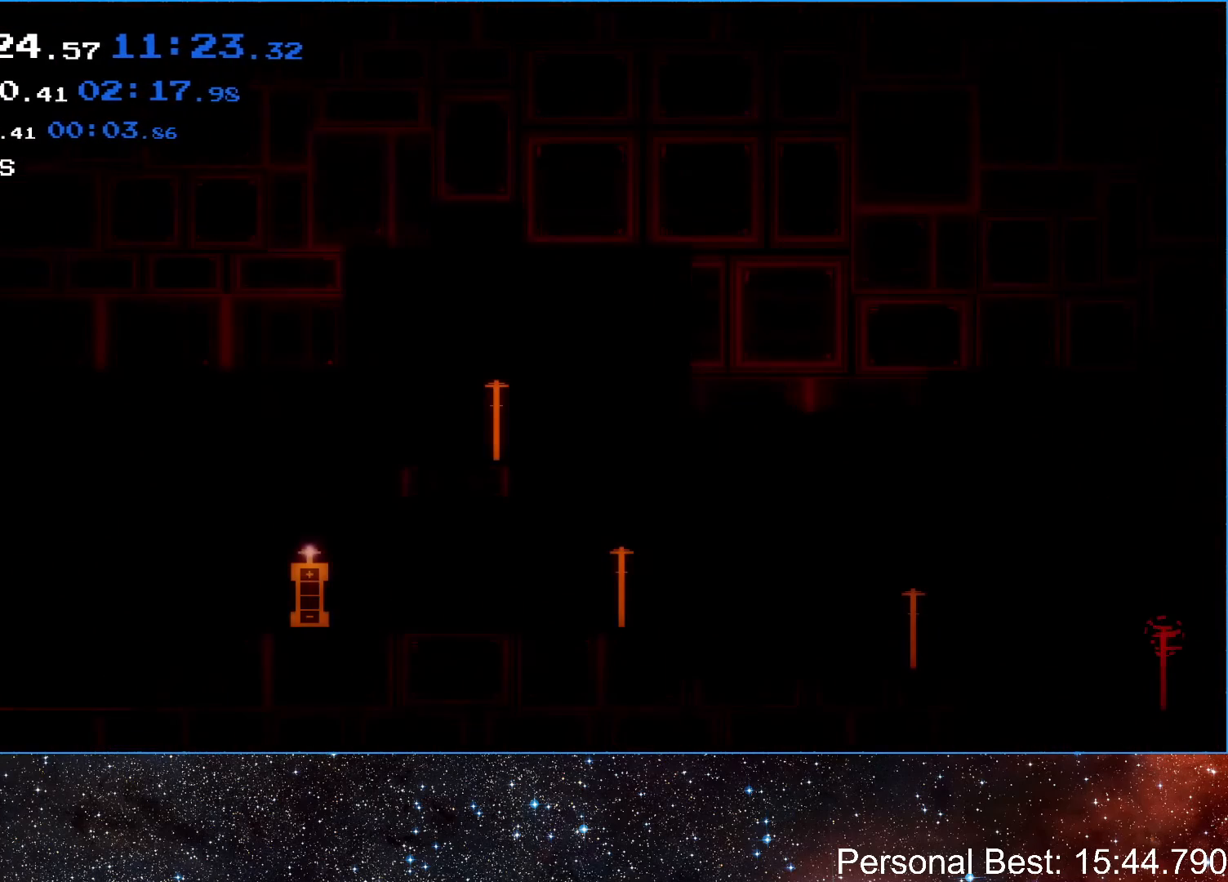
{"keys": ["right"], "events": [[67, "q", "up"]]}
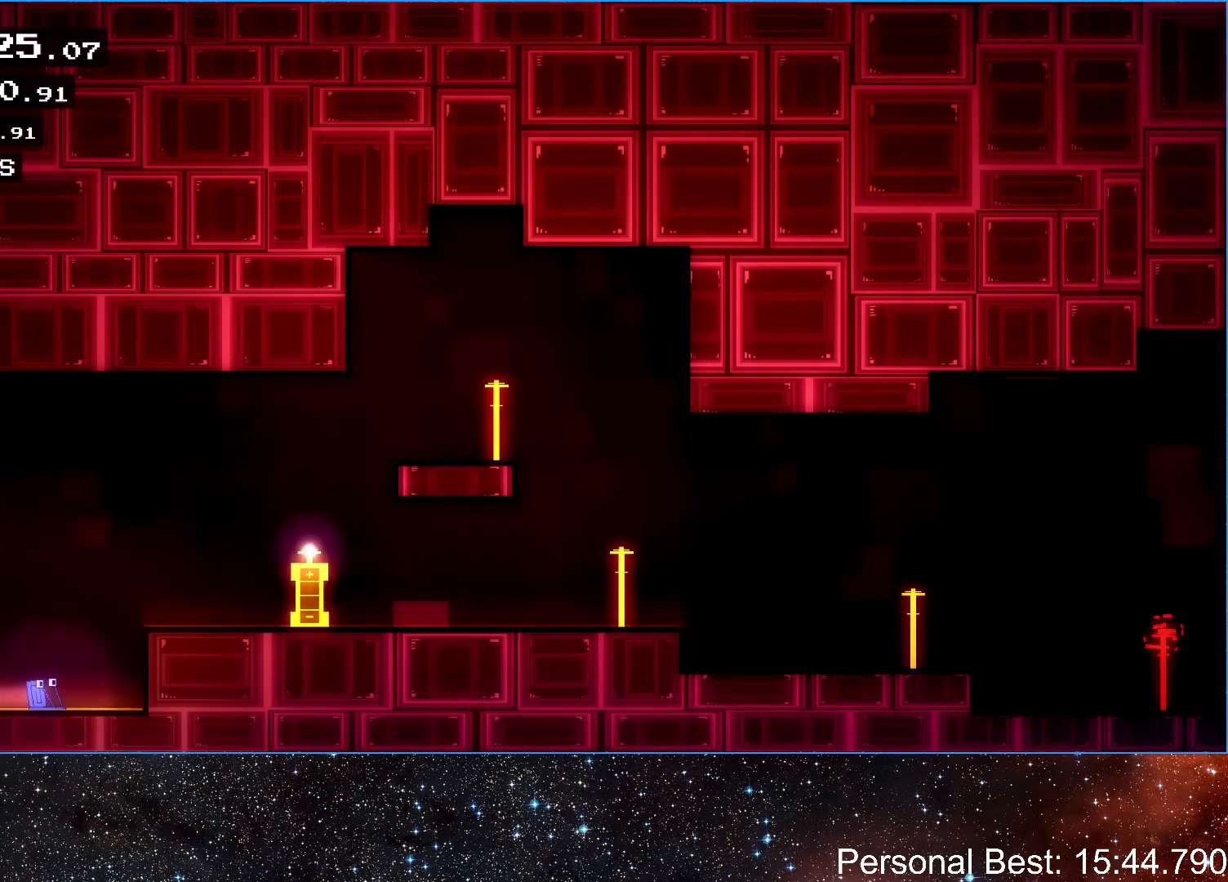
{"keys": ["right"], "events": [[33, "up", "down"], [267, "up", "up"]]}
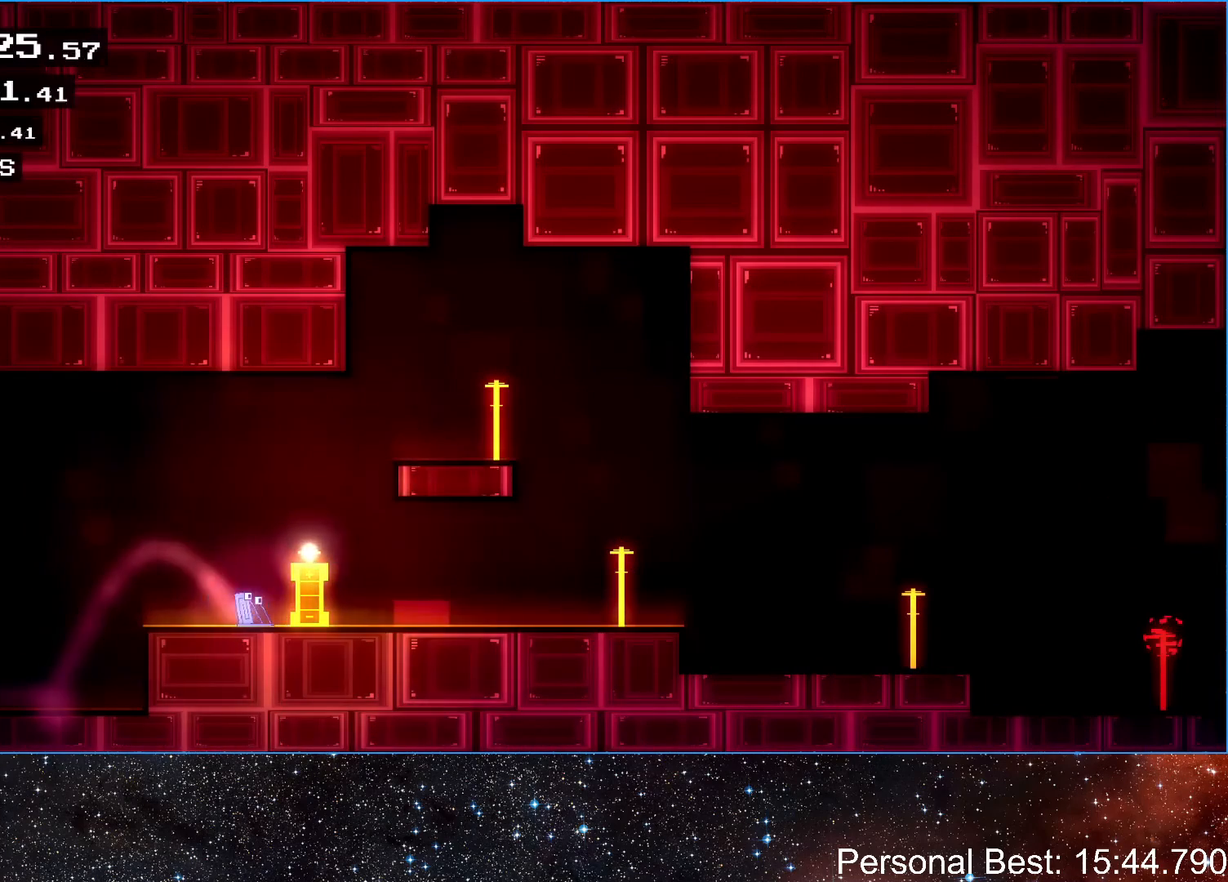
{"keys": ["right"], "events": []}
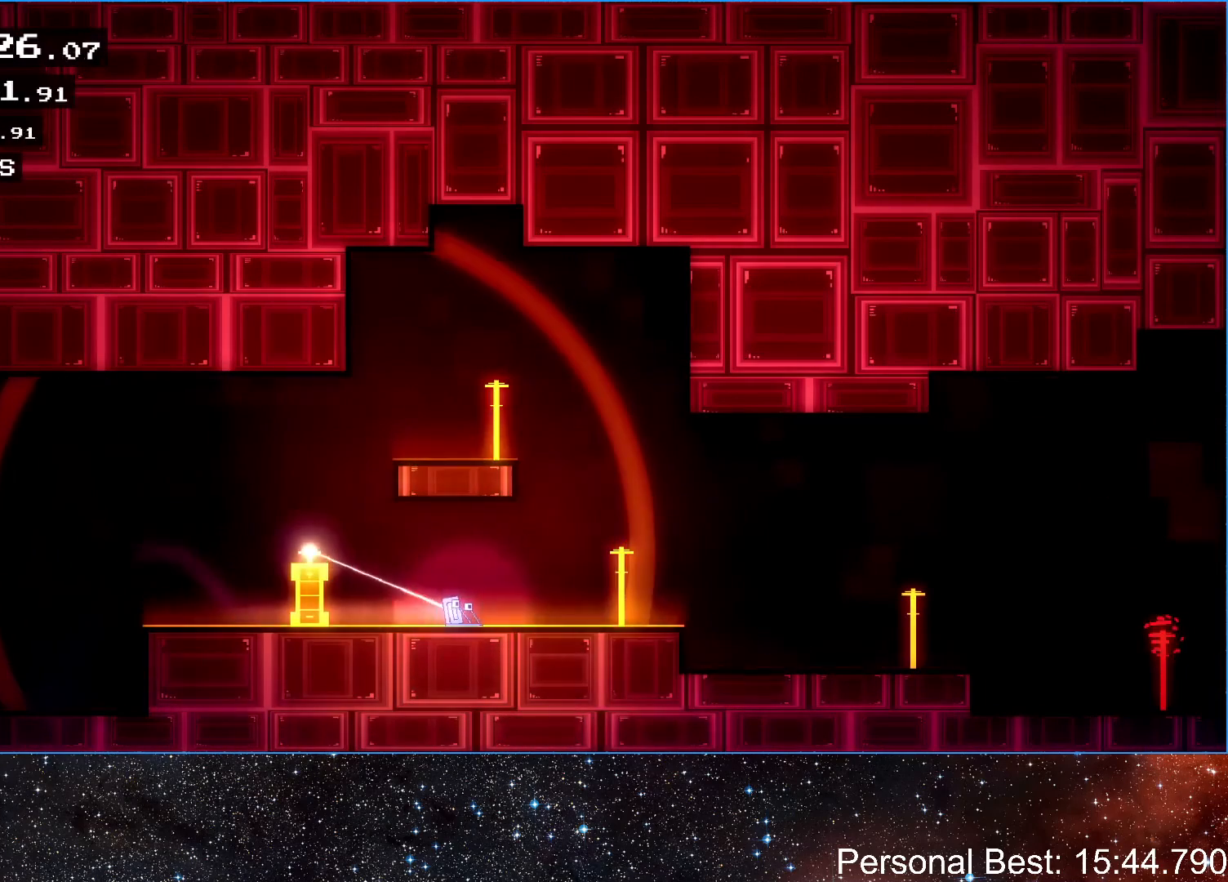
{"keys": ["right"], "events": []}
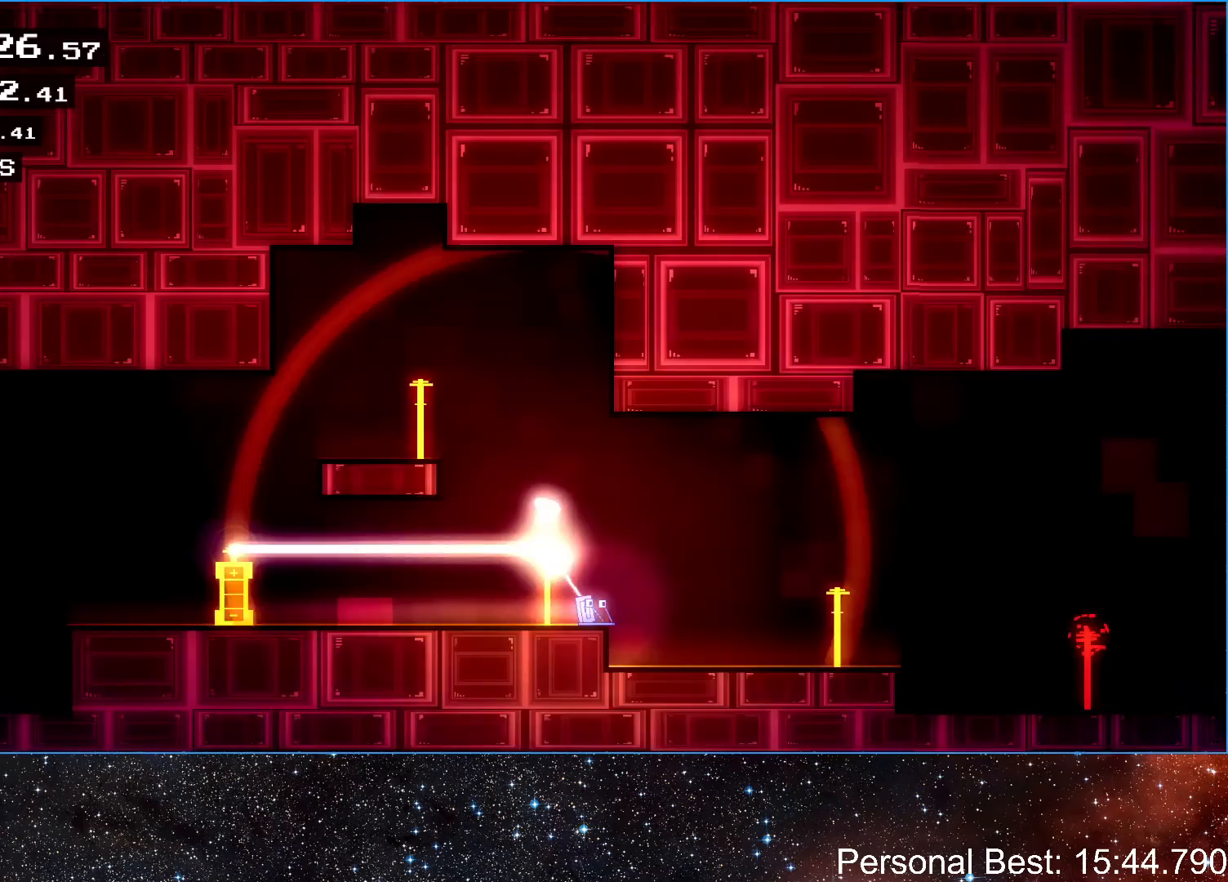
{"keys": ["right"], "events": []}
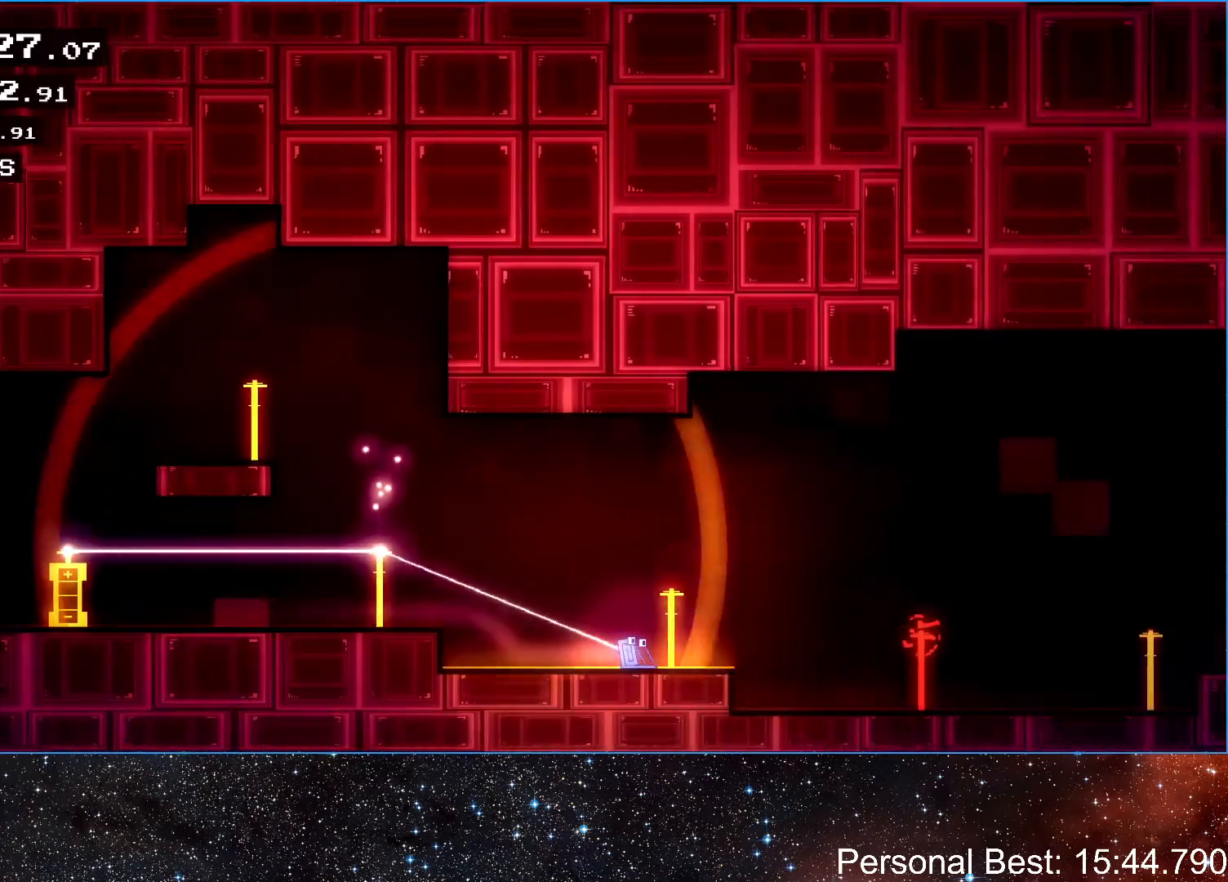
{"keys": ["right"], "events": []}
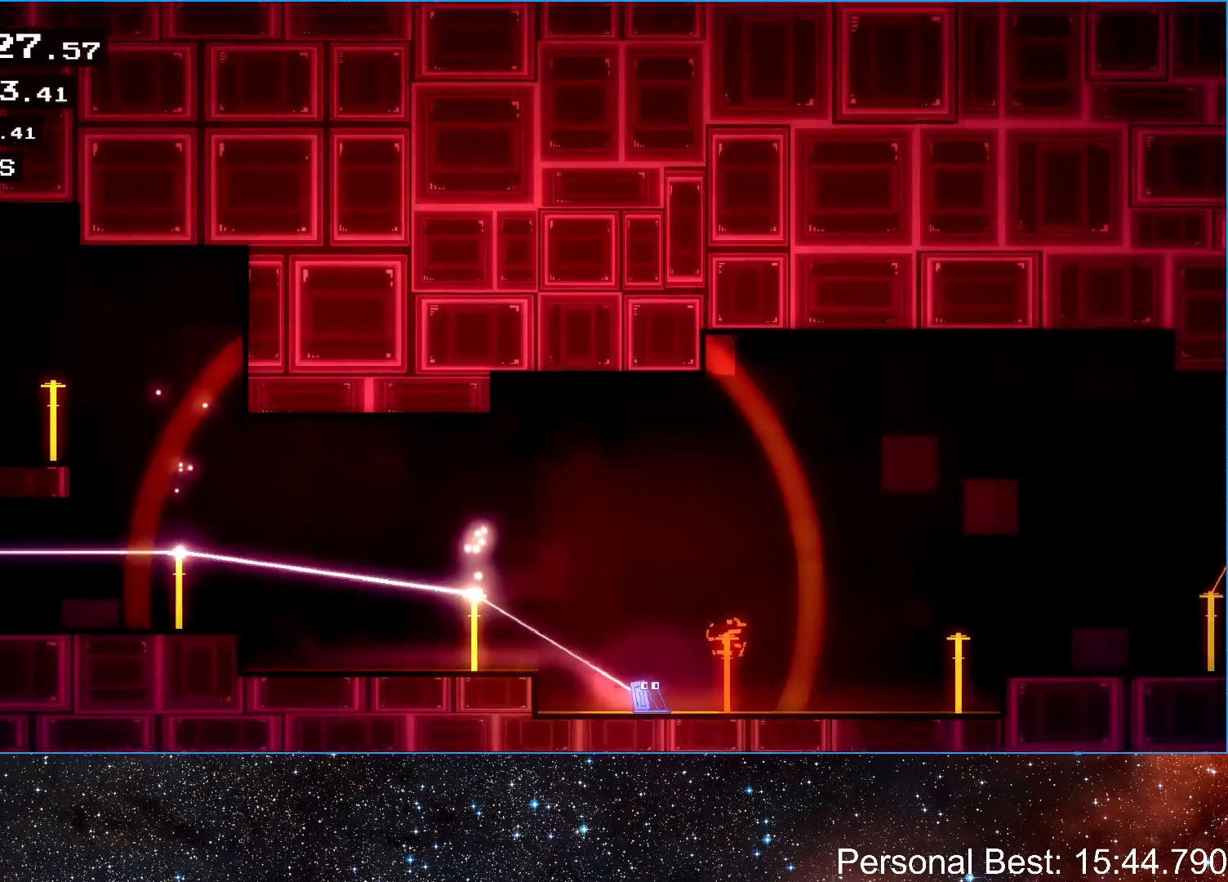
{"keys": ["left"], "events": [[200, "left", "down"], [200, "right", "up"], [367, "up", "down"], [500, "up", "up"]]}
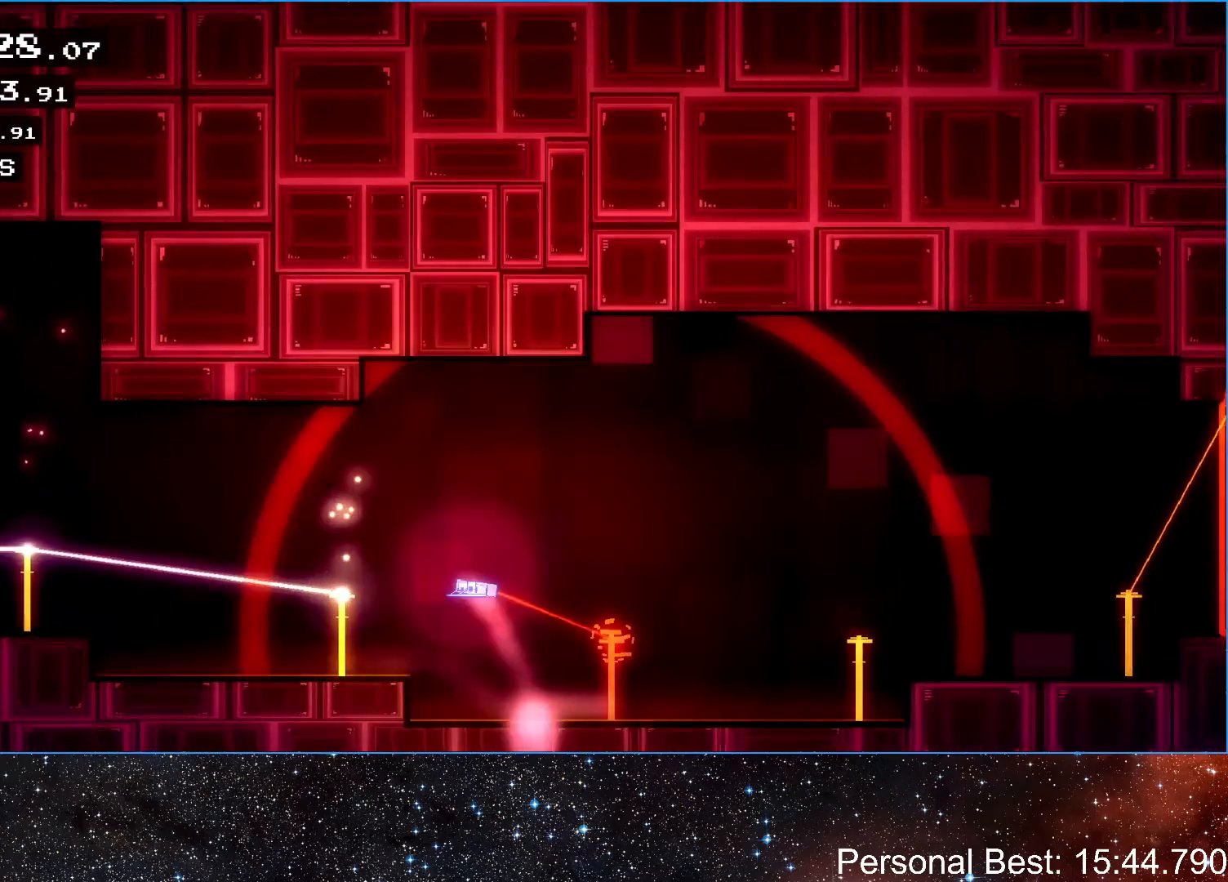
{"keys": ["left", "up"], "events": [[400, "up", "down"]]}
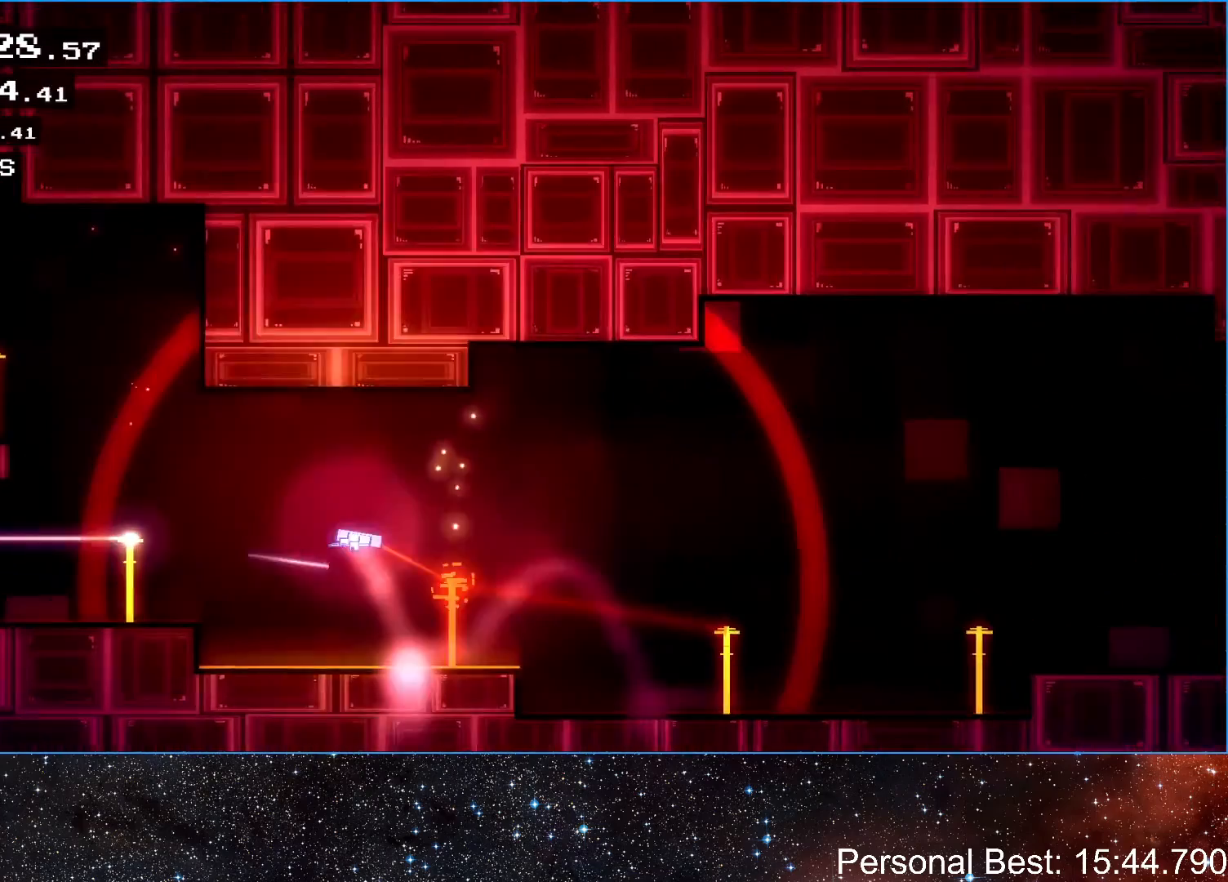
{"keys": ["left", "up"], "events": [[167, "up", "up"], [500, "up", "down"]]}
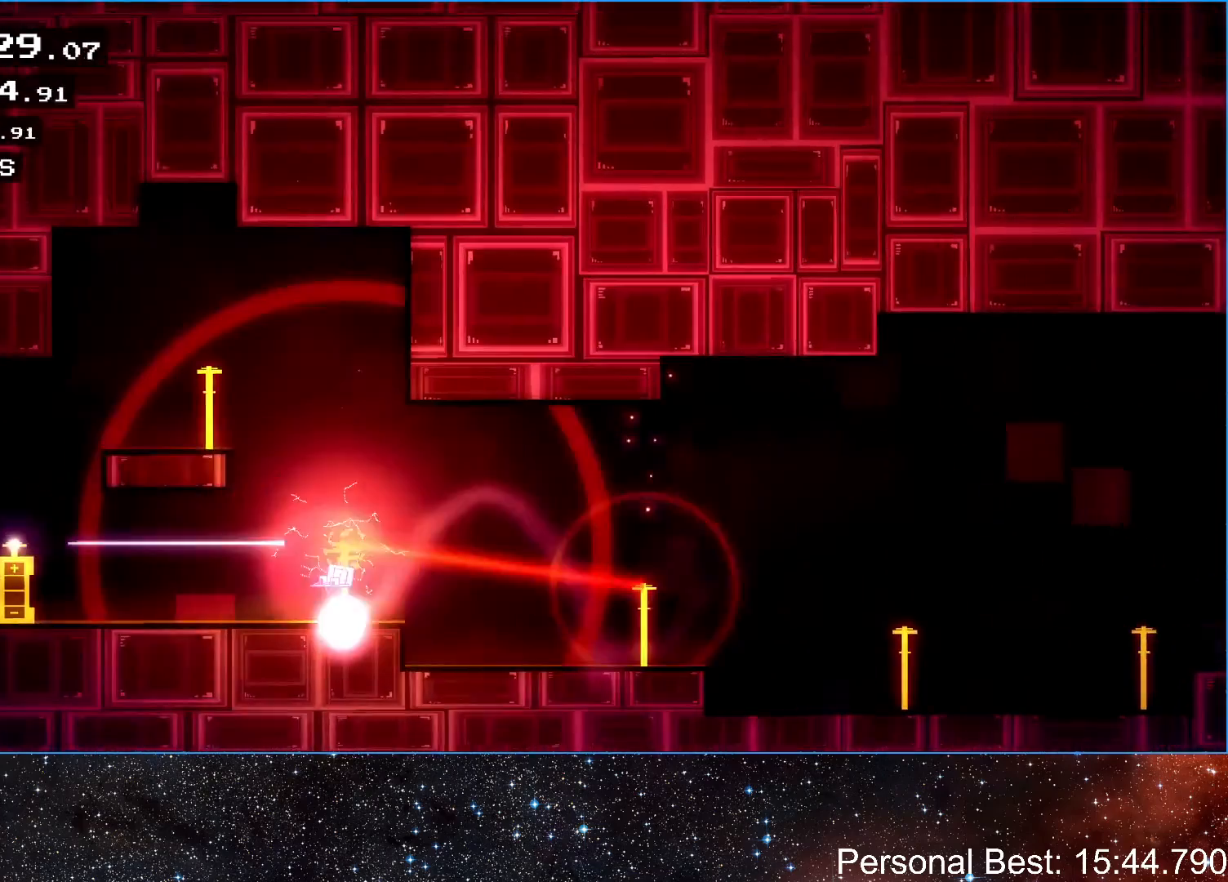
{"keys": ["left", "up"], "events": []}
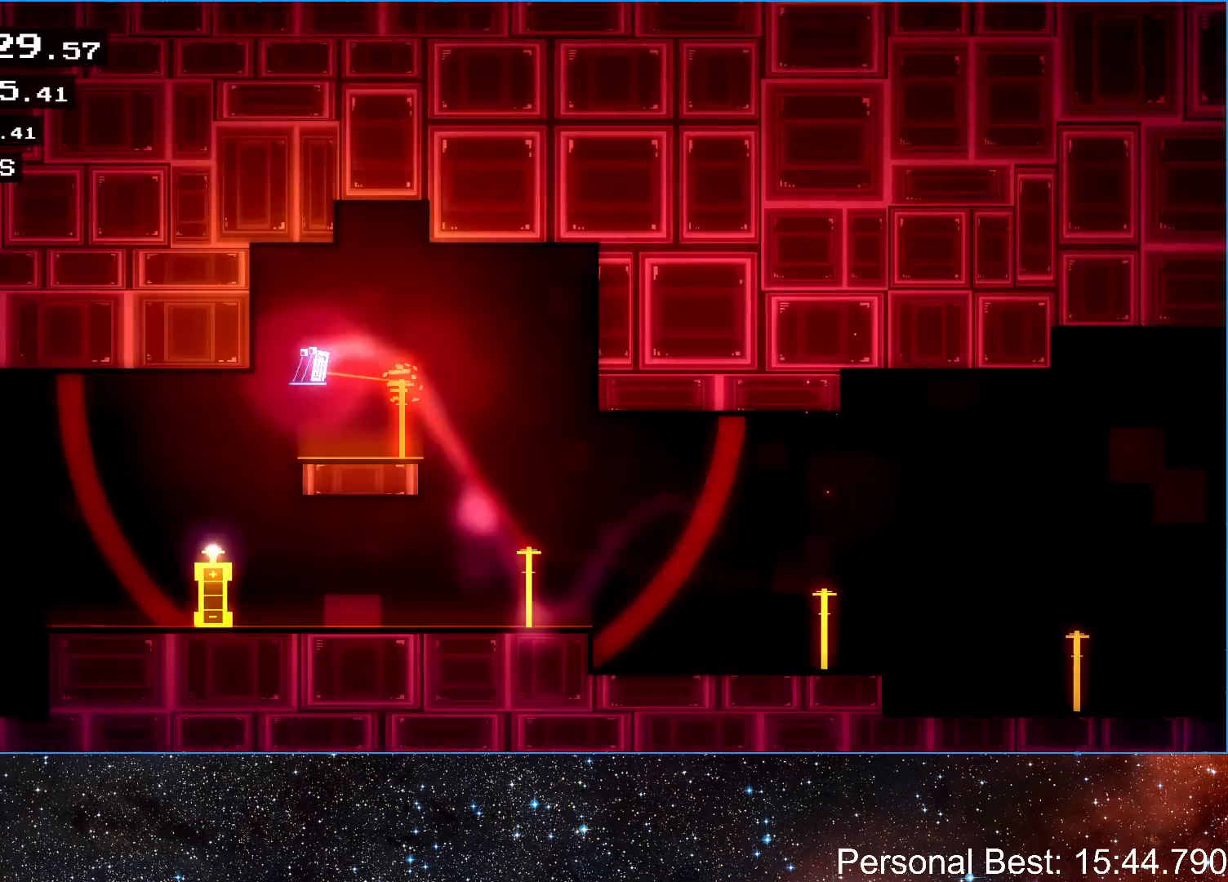
{"keys": ["right"], "events": [[167, "up", "up"], [267, "left", "up"], [267, "right", "down"]]}